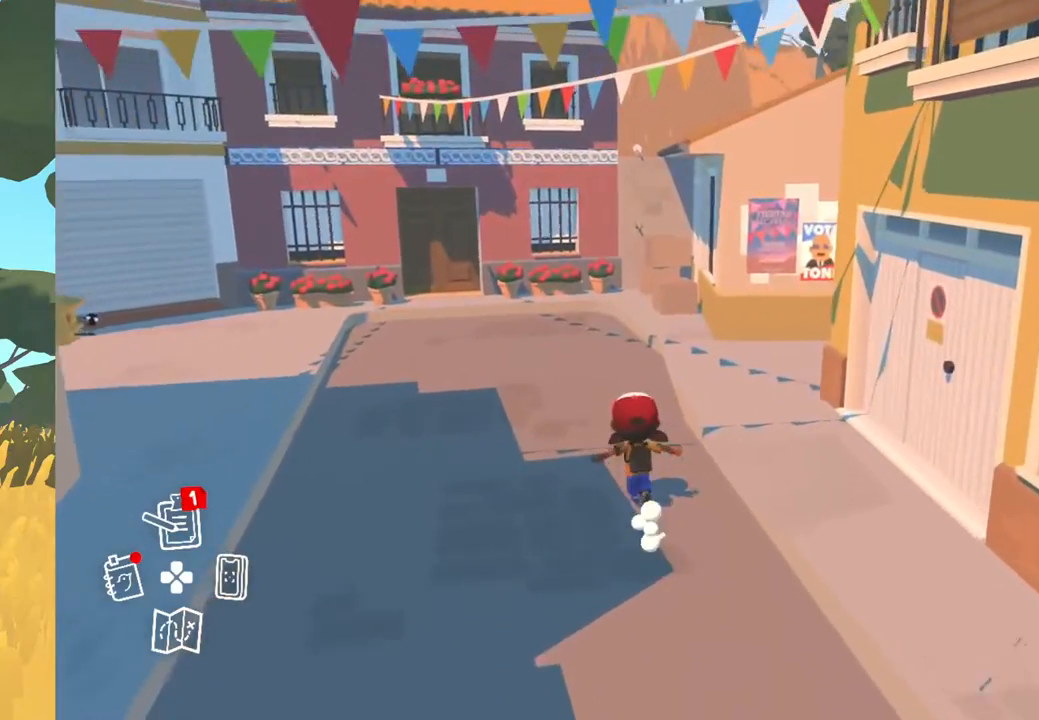
Gameplay with a controller (Xbox layout); each line is a JSON object with the inputs held at the frame after it. "events" lists button and stick changes between this image and that frame as [ms after this image, input, new state], when the widget could be followed in between.
{"buttons": [], "left_stick": "up", "right_stick": "right", "events": [[417, "right_stick", "right"]]}
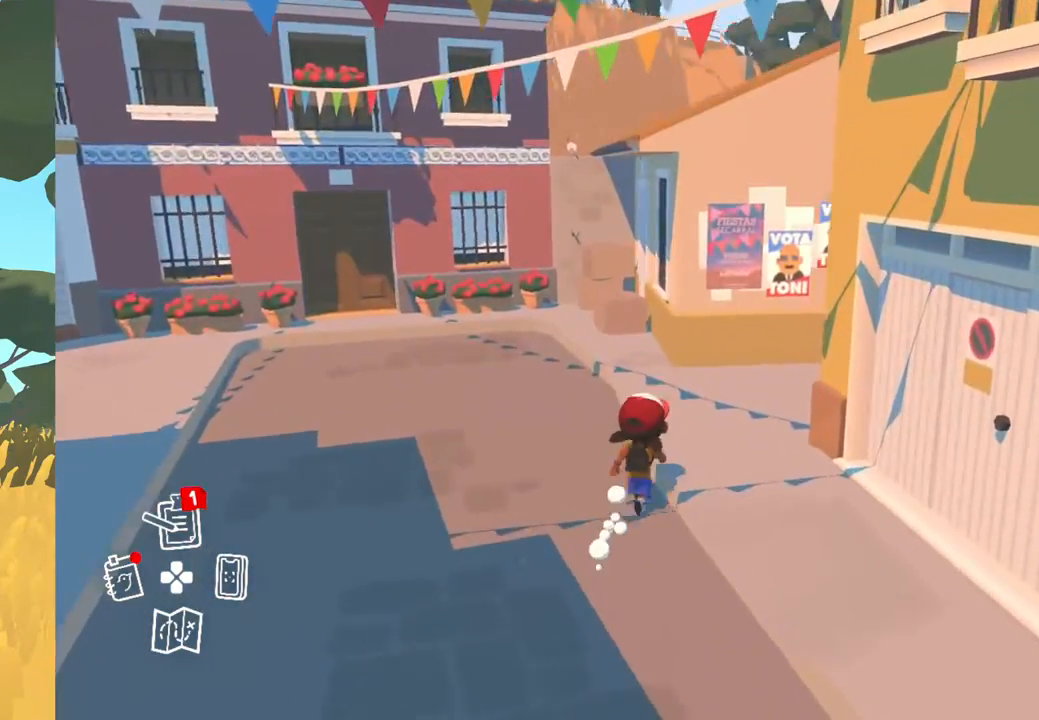
{"buttons": [], "left_stick": "up", "right_stick": "right", "events": []}
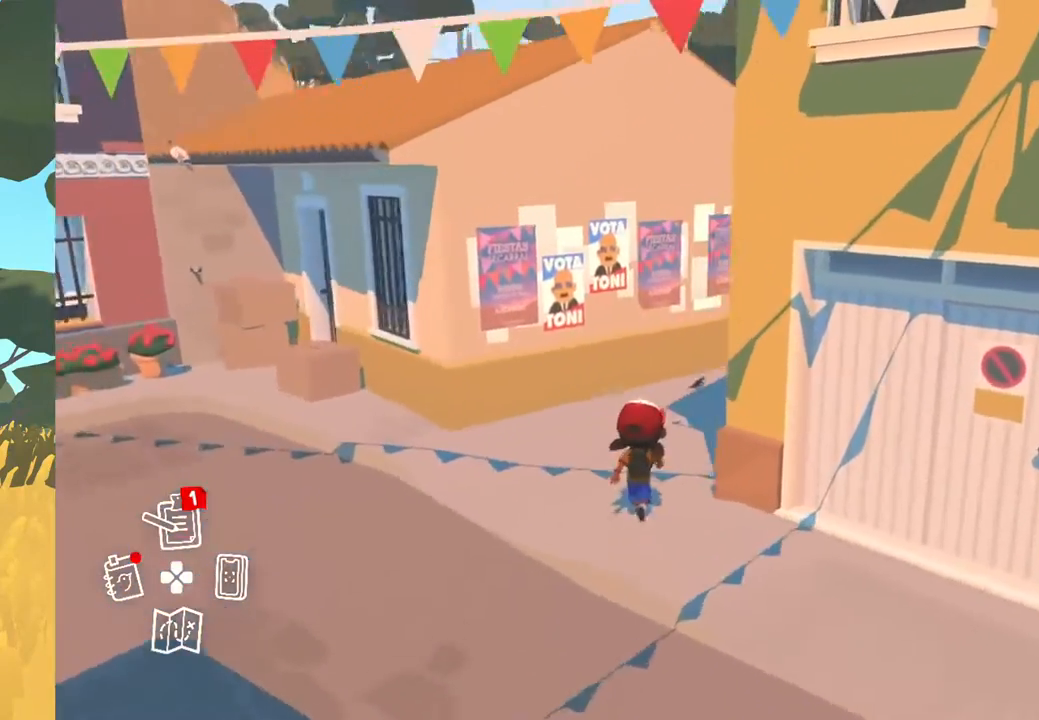
{"buttons": [], "left_stick": "up", "right_stick": "center", "events": [[233, "right_stick", "center"]]}
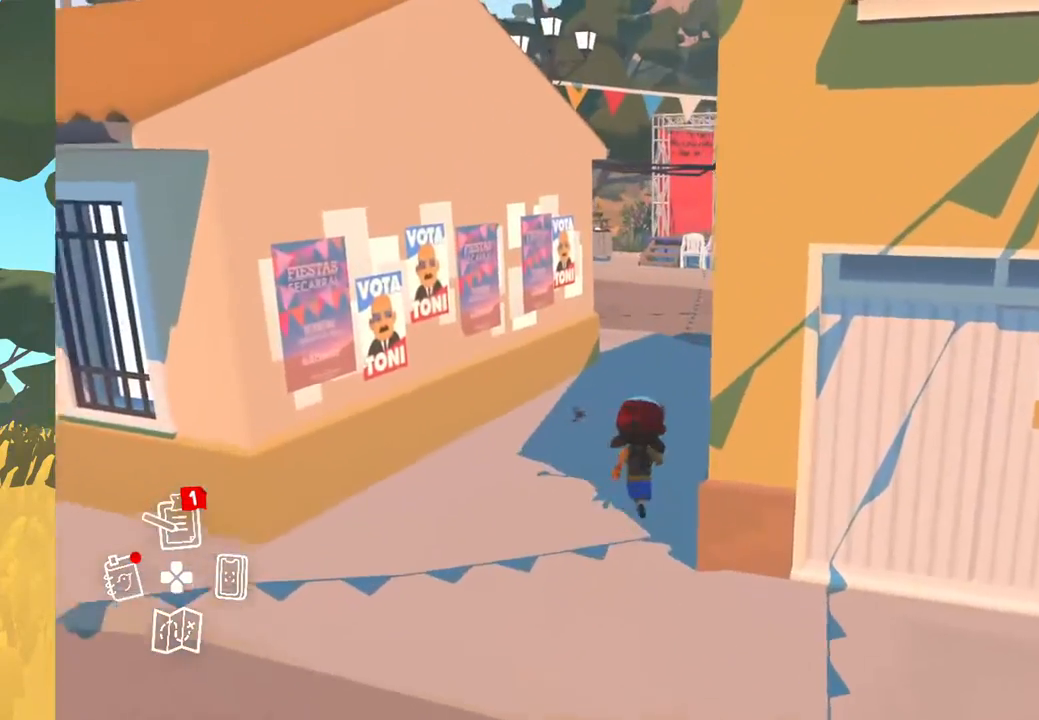
{"buttons": [], "left_stick": "up", "right_stick": "center", "events": []}
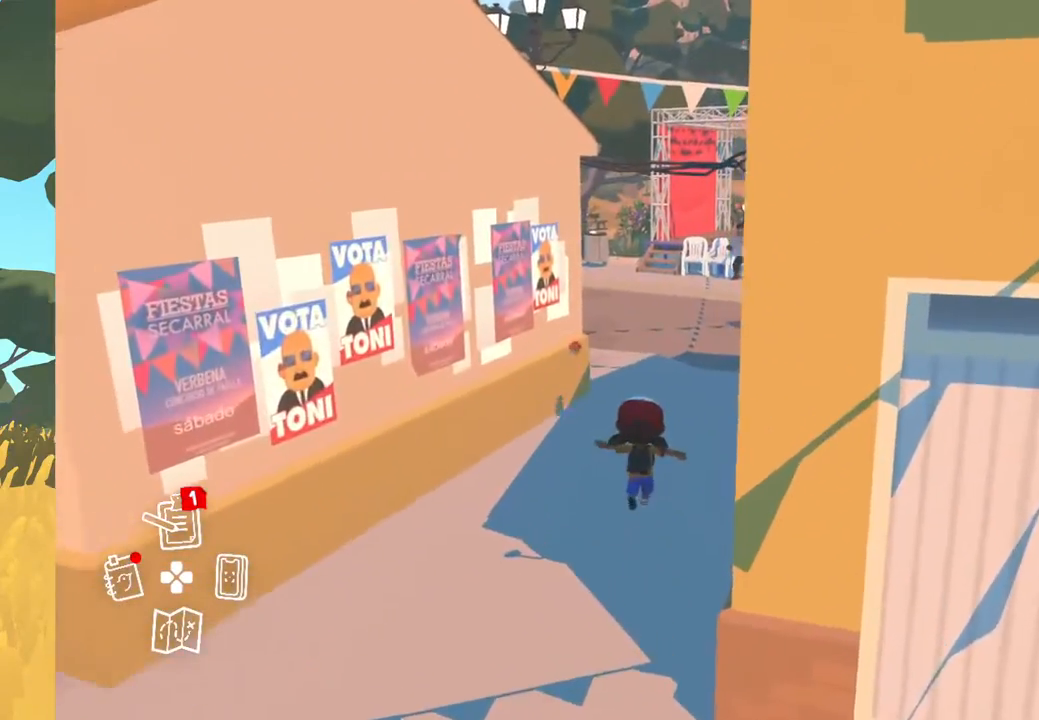
{"buttons": [], "left_stick": "up", "right_stick": "center", "events": []}
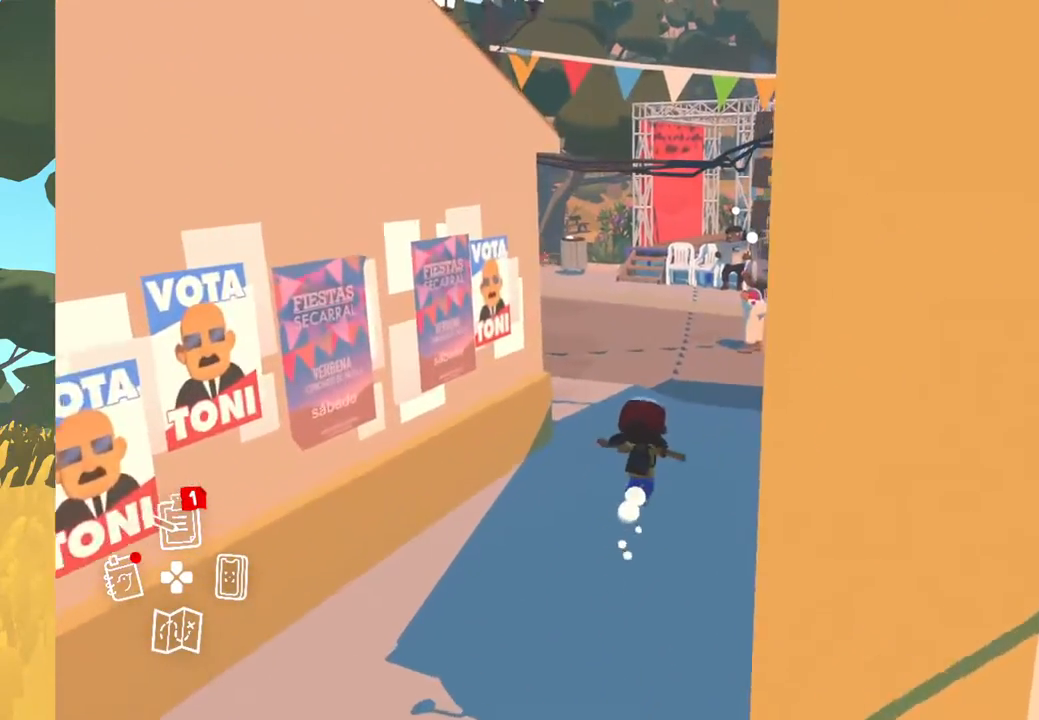
{"buttons": [], "left_stick": "up", "right_stick": "center", "events": []}
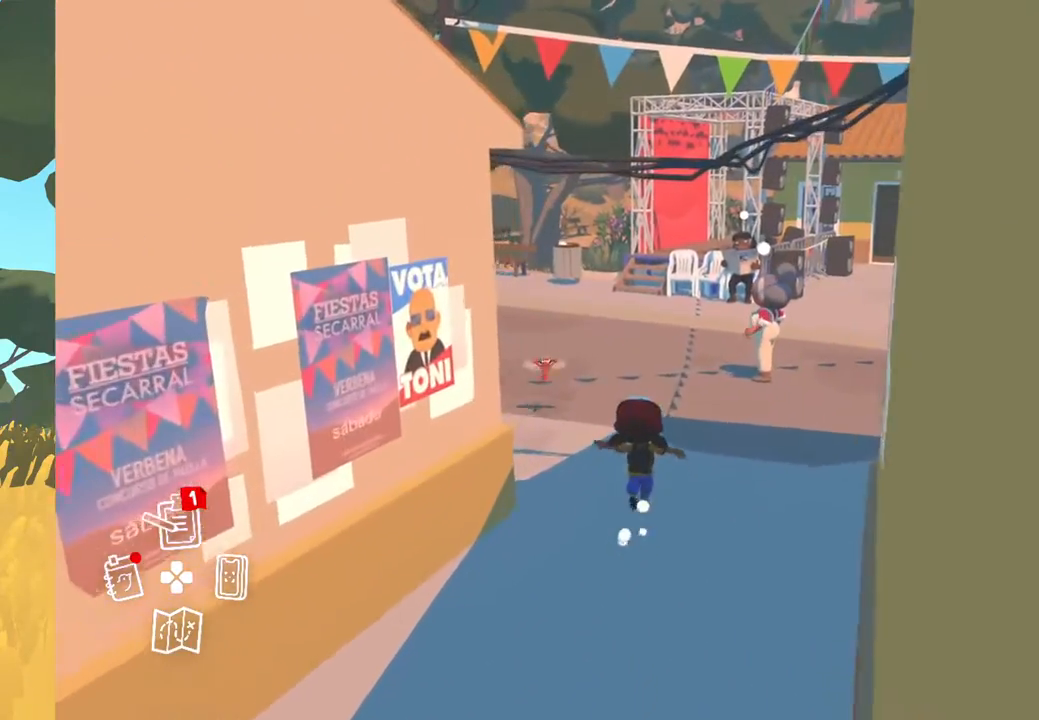
{"buttons": [], "left_stick": "up", "right_stick": "center", "events": []}
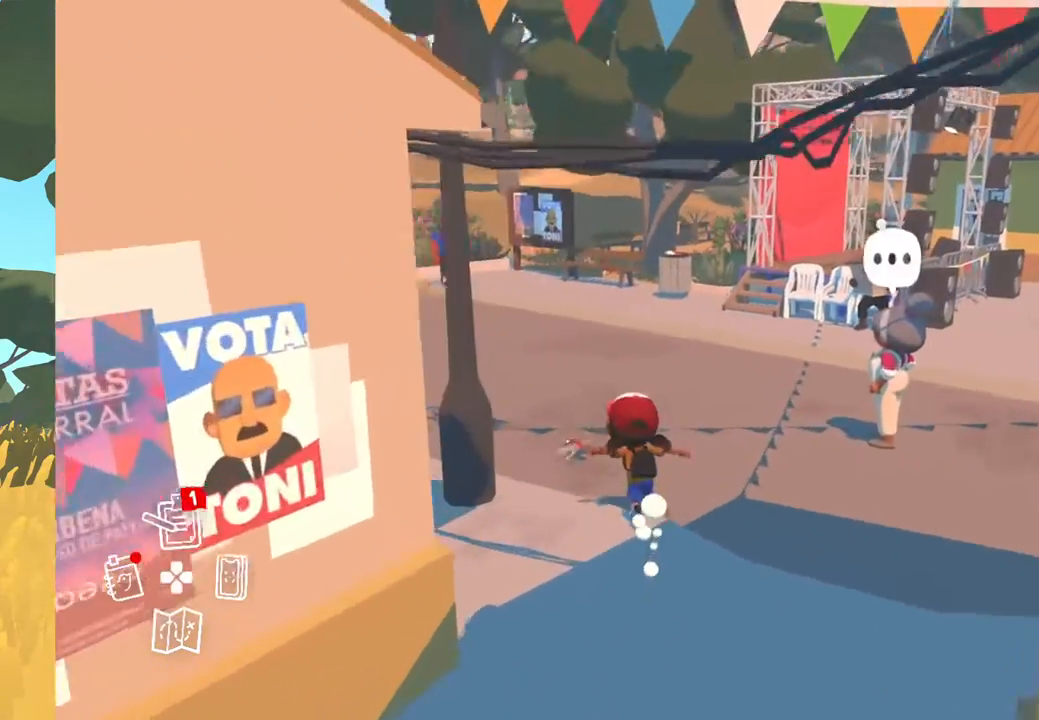
{"buttons": [], "left_stick": "up", "right_stick": "center", "events": []}
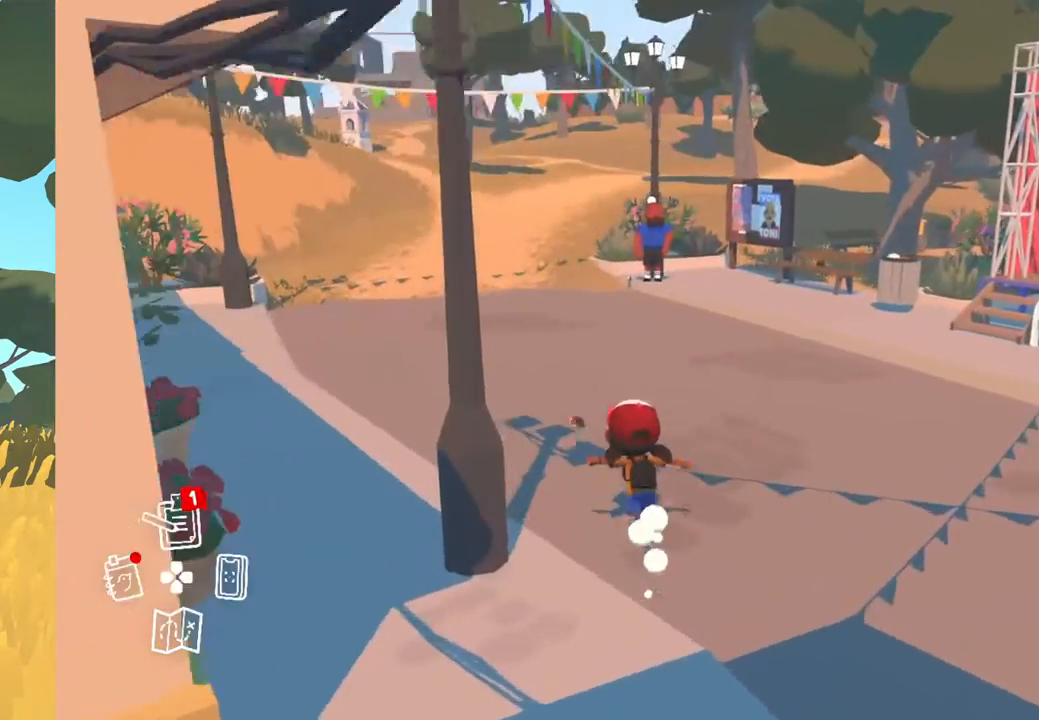
{"buttons": [], "left_stick": "up", "right_stick": "center", "events": []}
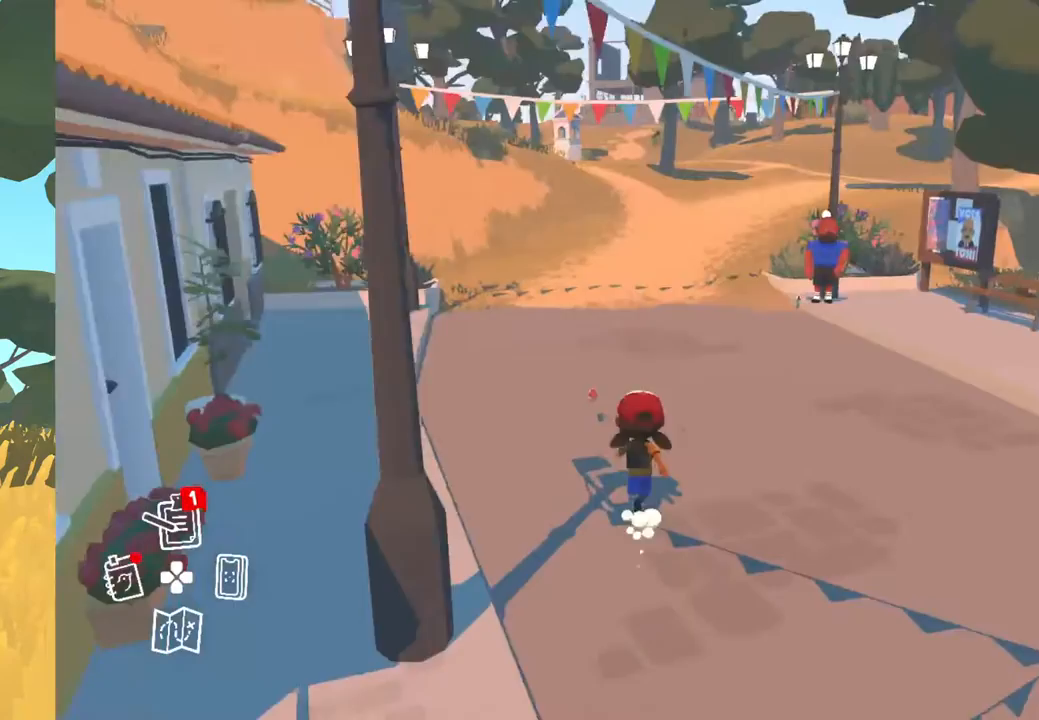
{"buttons": [], "left_stick": "up", "right_stick": "center", "events": []}
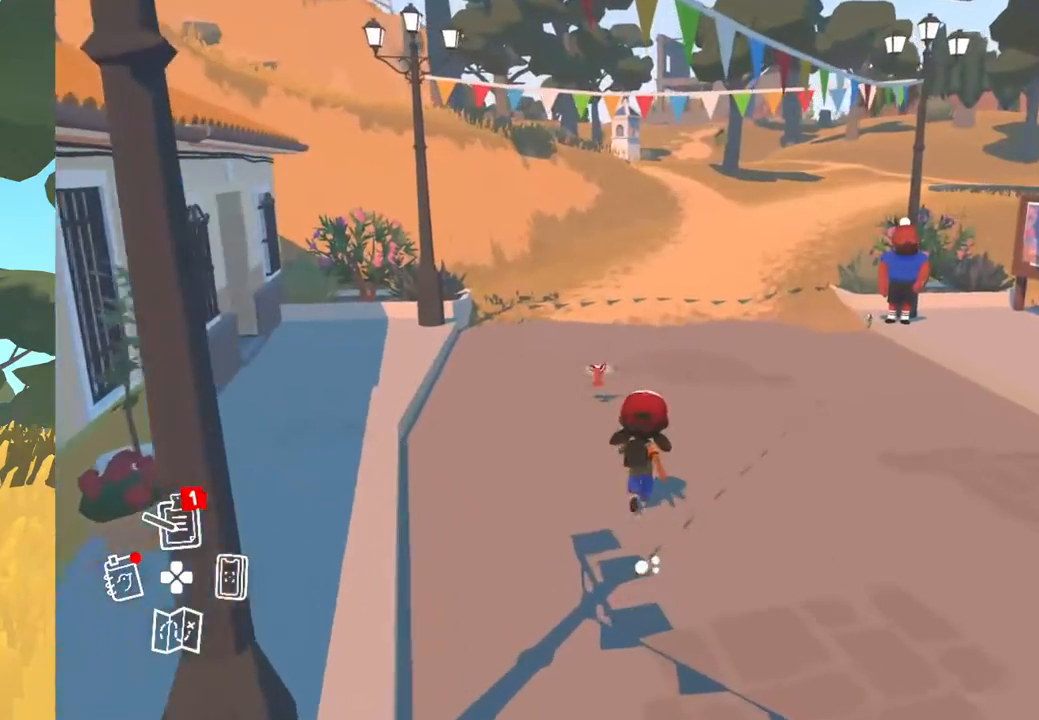
{"buttons": [], "left_stick": "up", "right_stick": "center", "events": []}
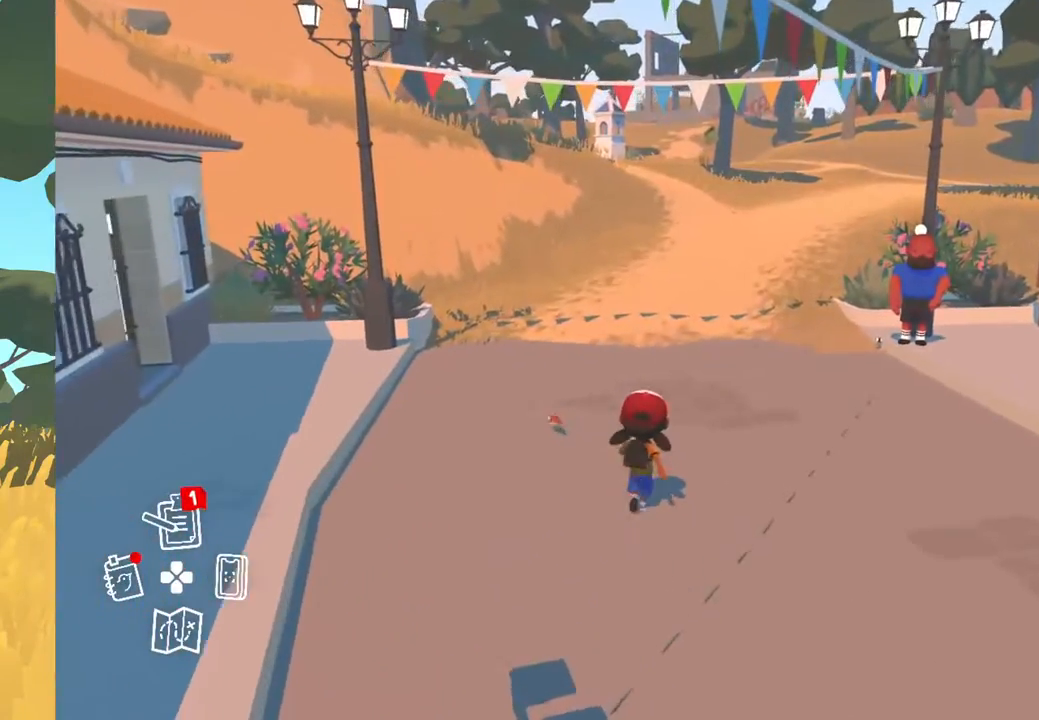
{"buttons": [], "left_stick": "up", "right_stick": "center", "events": []}
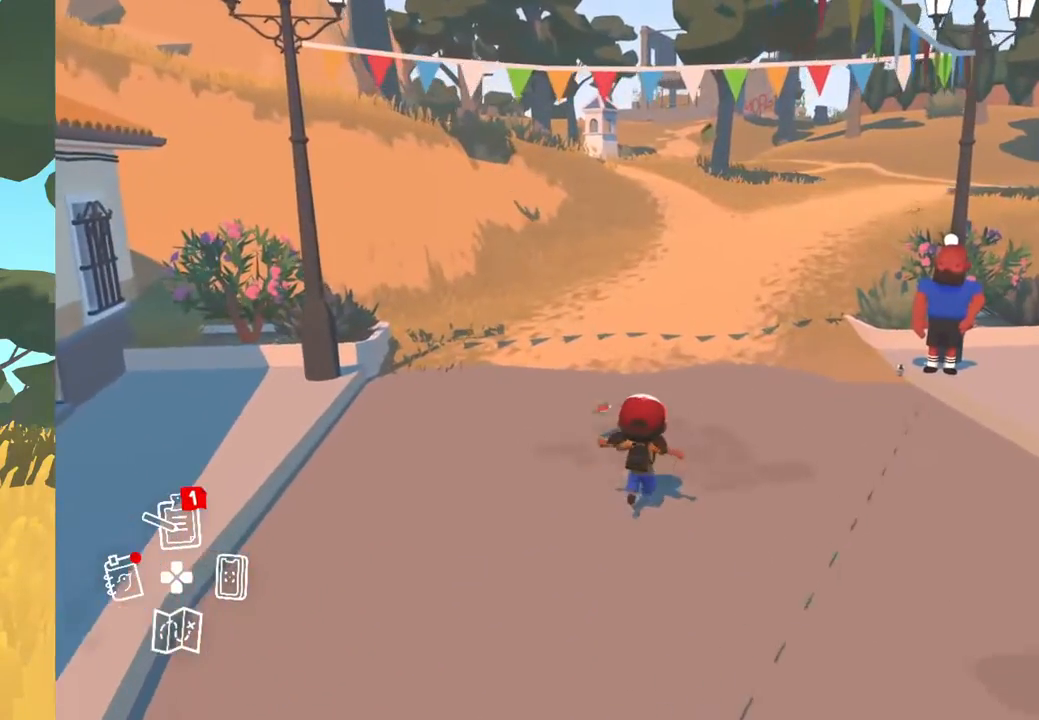
{"buttons": [], "left_stick": "up", "right_stick": "center", "events": []}
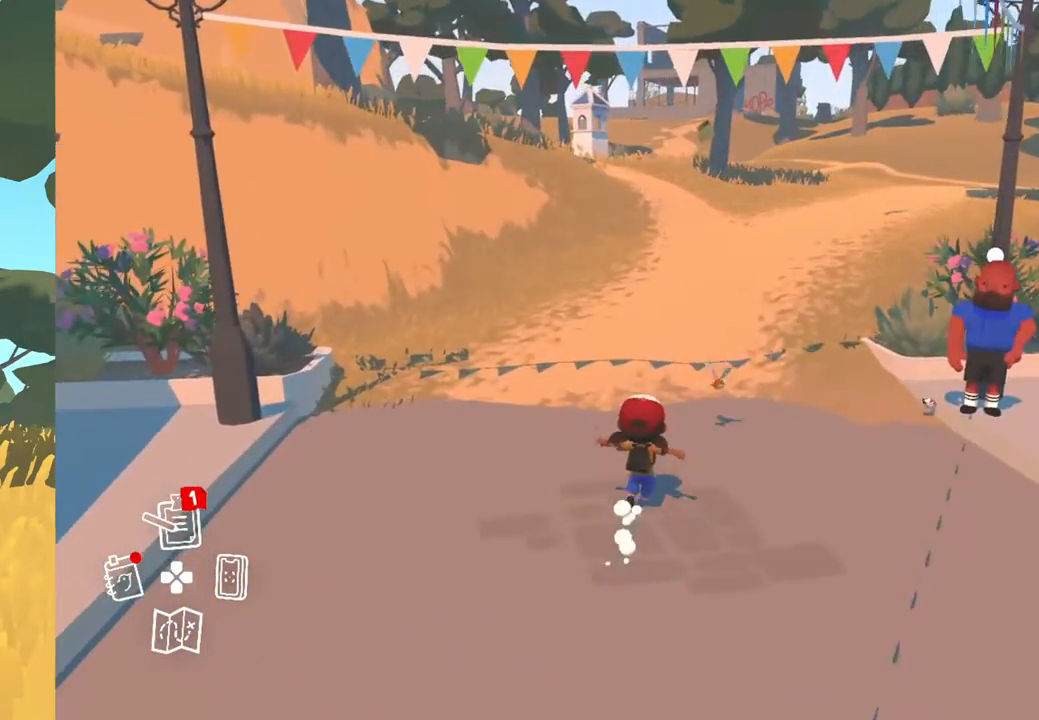
{"buttons": [], "left_stick": "up", "right_stick": "center", "events": []}
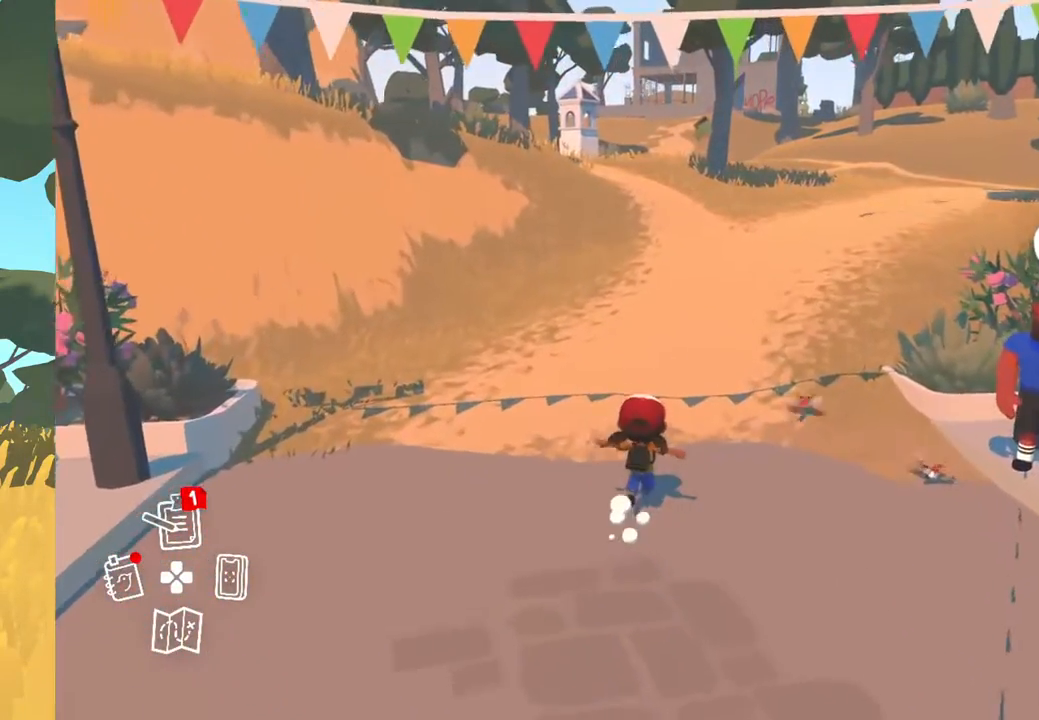
{"buttons": [], "left_stick": "up", "right_stick": "center", "events": []}
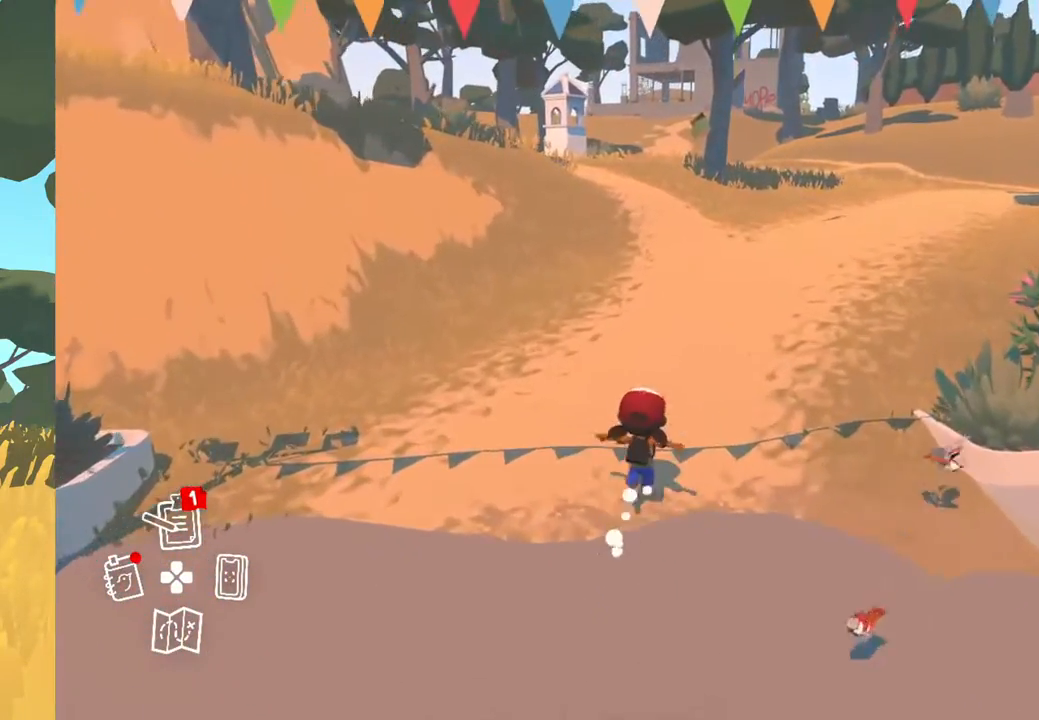
{"buttons": [], "left_stick": "up", "right_stick": "center", "events": []}
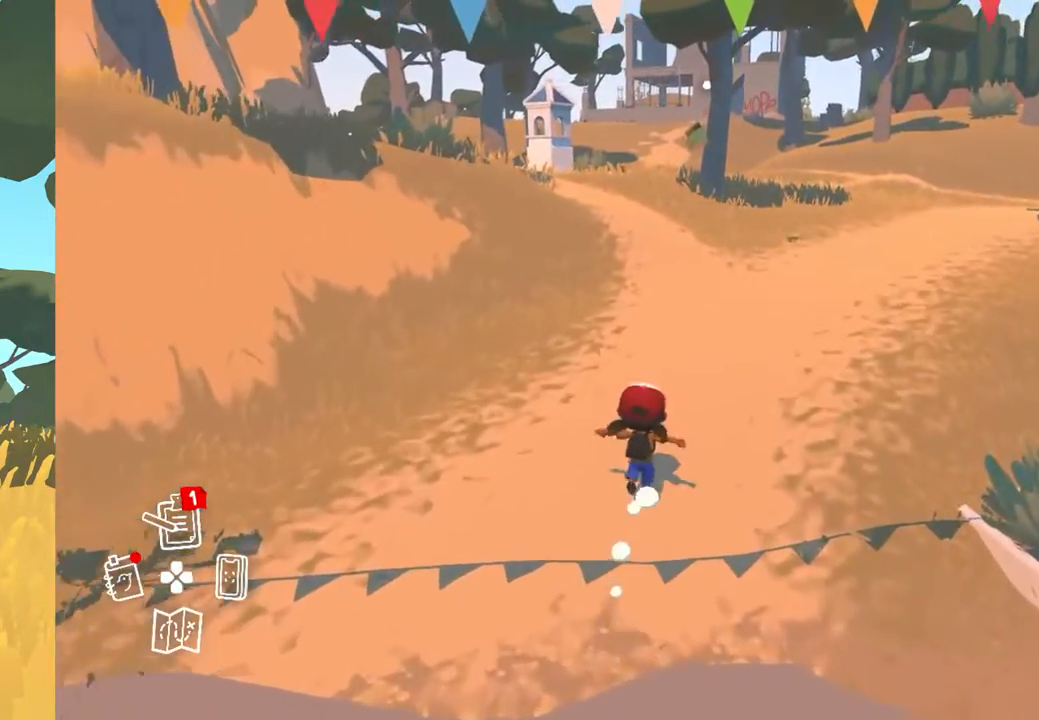
{"buttons": [], "left_stick": "up", "right_stick": "center", "events": []}
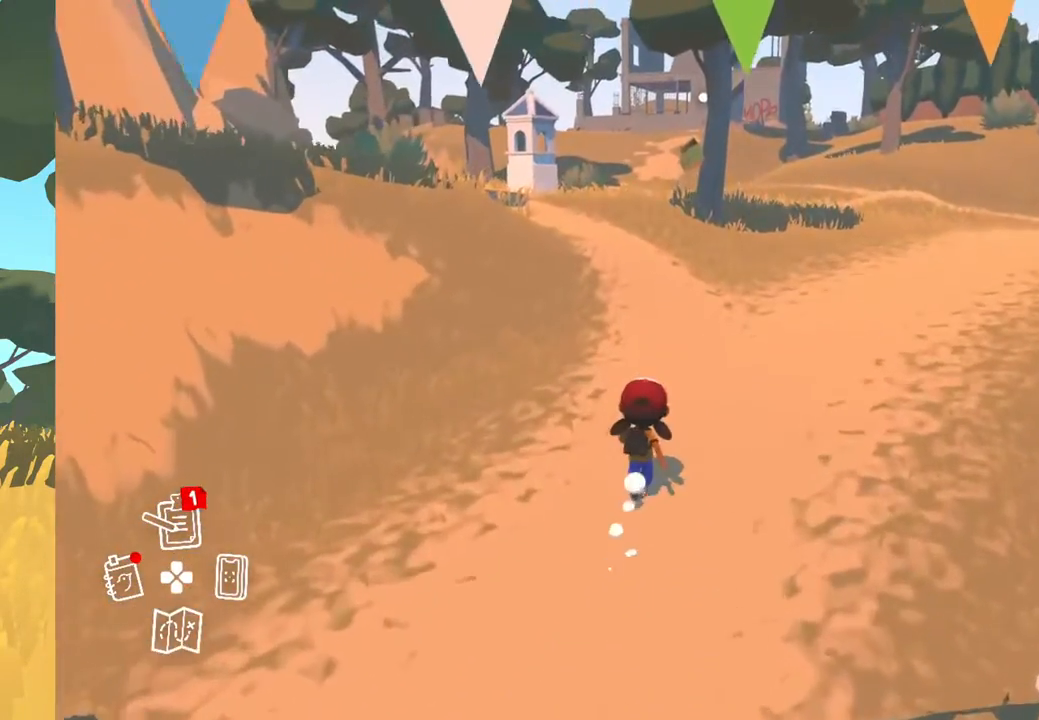
{"buttons": [], "left_stick": "up", "right_stick": "center", "events": []}
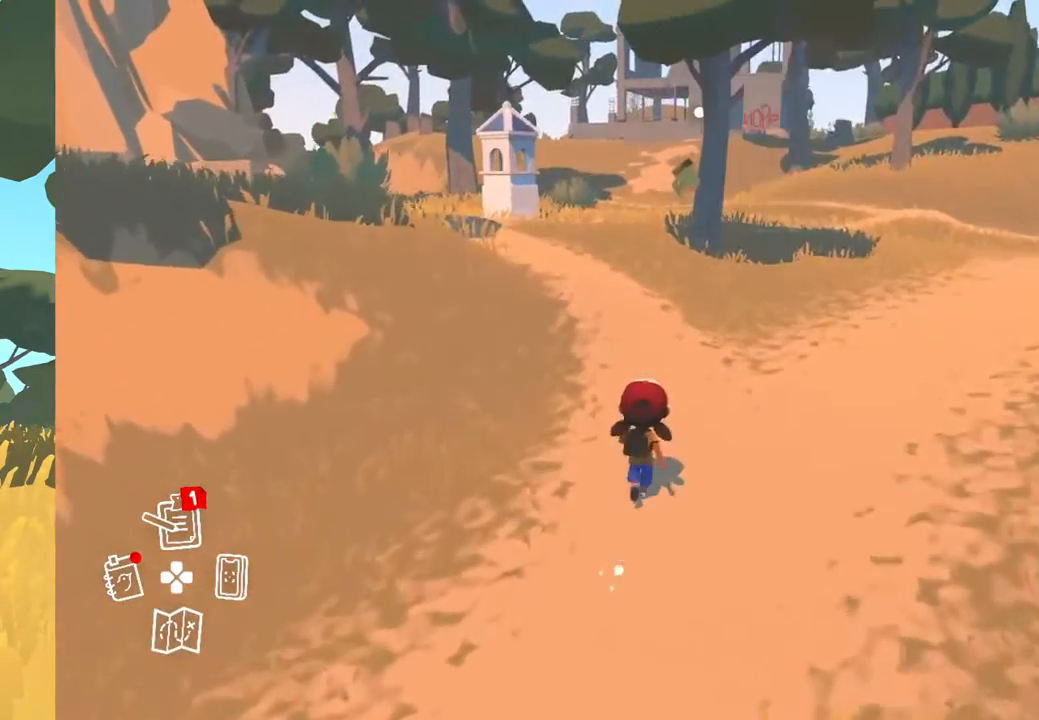
{"buttons": [], "left_stick": "up", "right_stick": "center", "events": []}
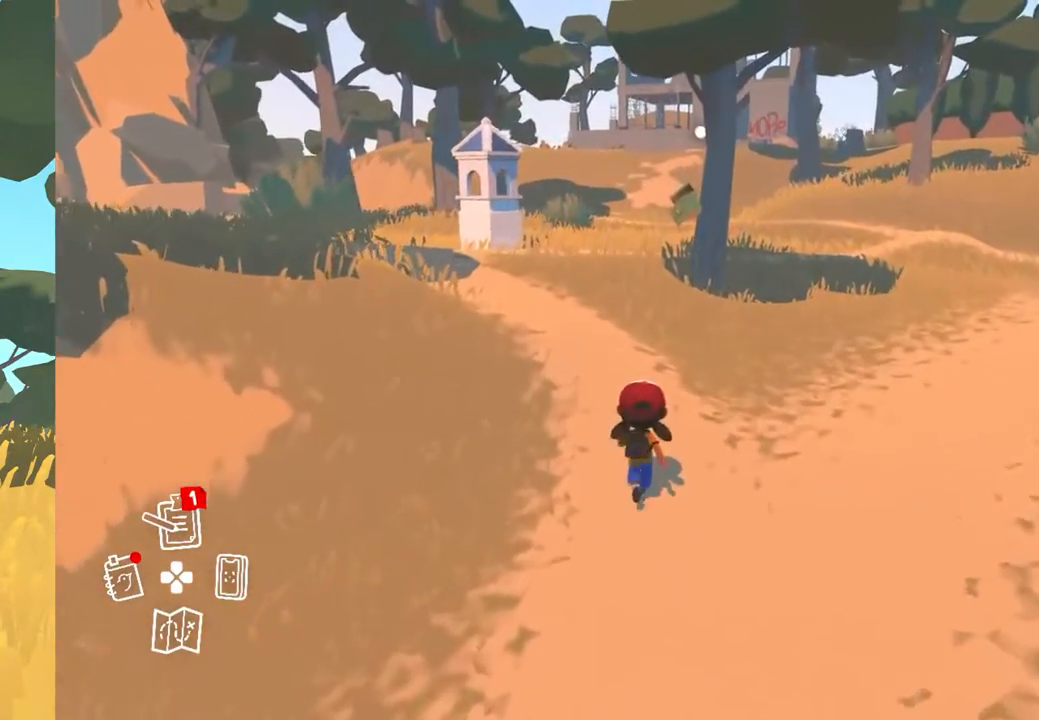
{"buttons": [], "left_stick": "up", "right_stick": "center", "events": []}
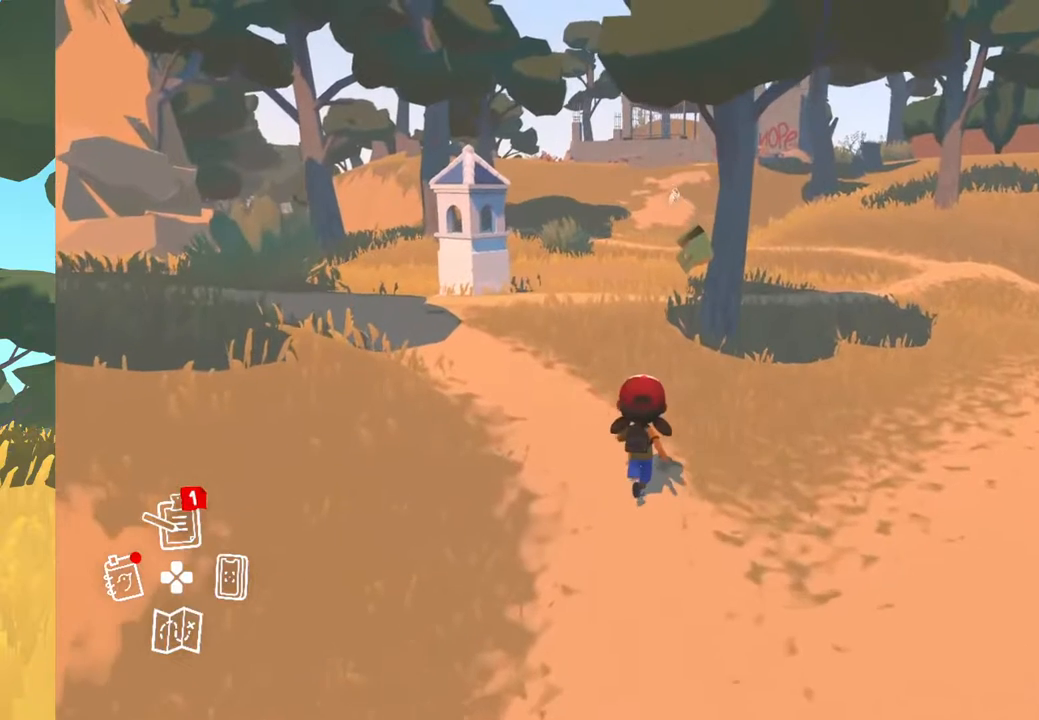
{"buttons": [], "left_stick": "up", "right_stick": "center", "events": []}
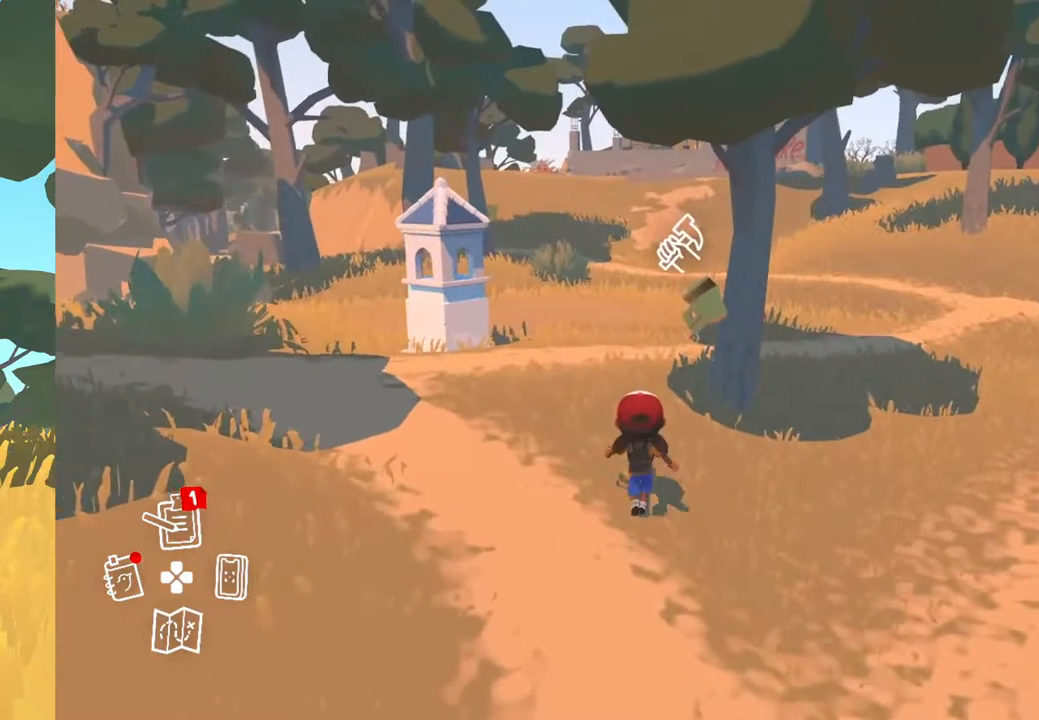
{"buttons": [], "left_stick": "up", "right_stick": "center", "events": [[433, "A", "down"], [500, "A", "up"]]}
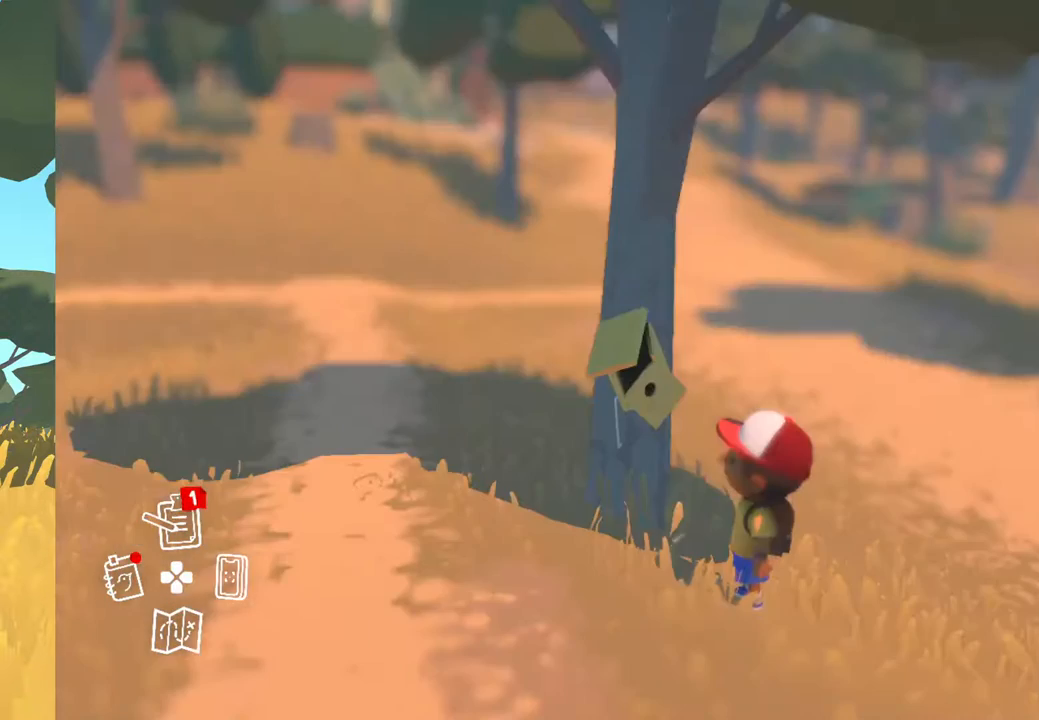
{"buttons": [], "left_stick": "center", "right_stick": "center", "events": [[33, "left_stick", "center"]]}